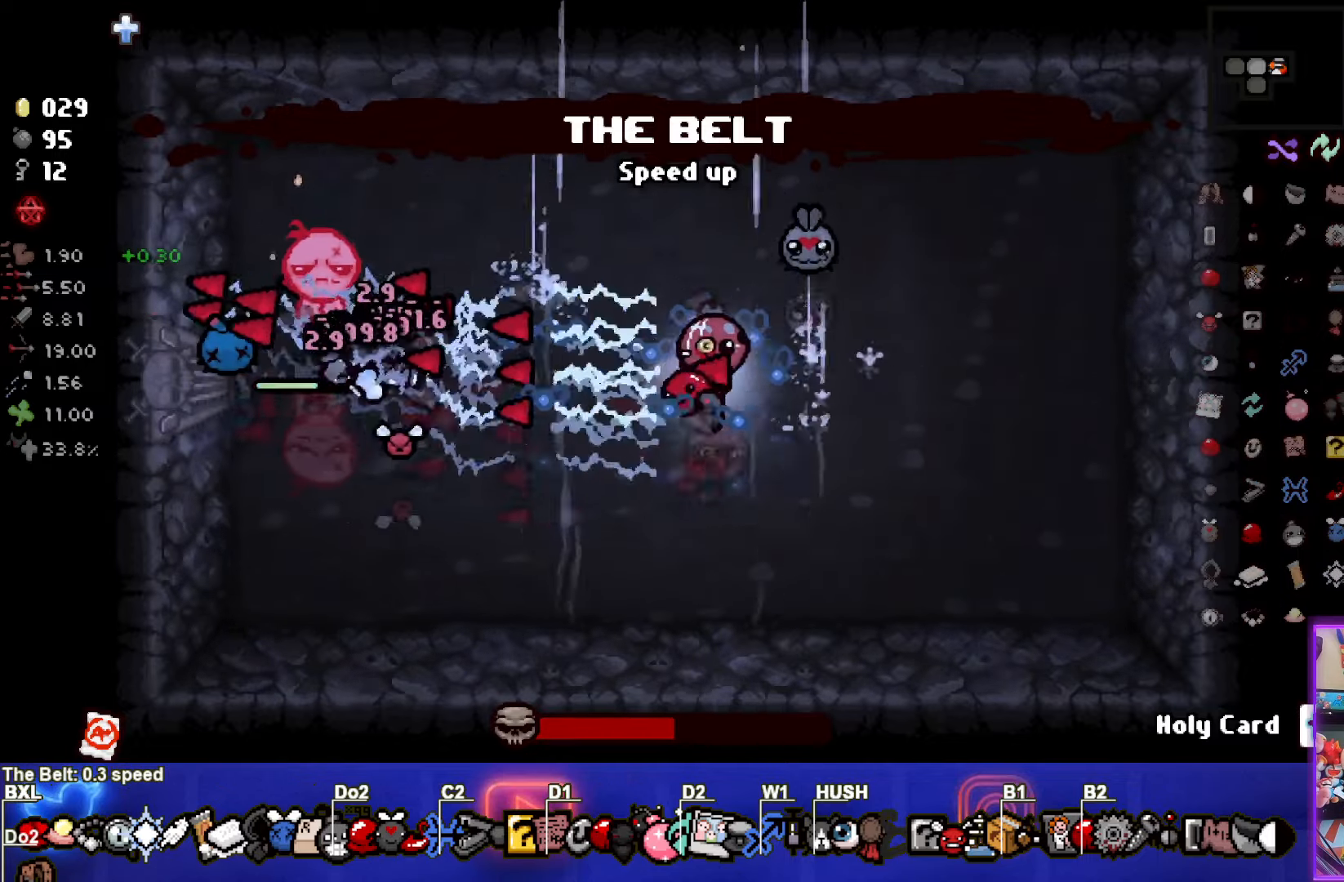
Gameplay with a controller (PlayStation layout); each line is a JSON object with the inputs held at the frame after it. "events" lists button and stick changes between this image and that frame as [ms after this image, input, new state], when the widget could be followed in between. Not read: R3 right_stick.
{"buttons": ["SQUARE"], "left_stick": "right", "events": [[217, "left_stick", "right"]]}
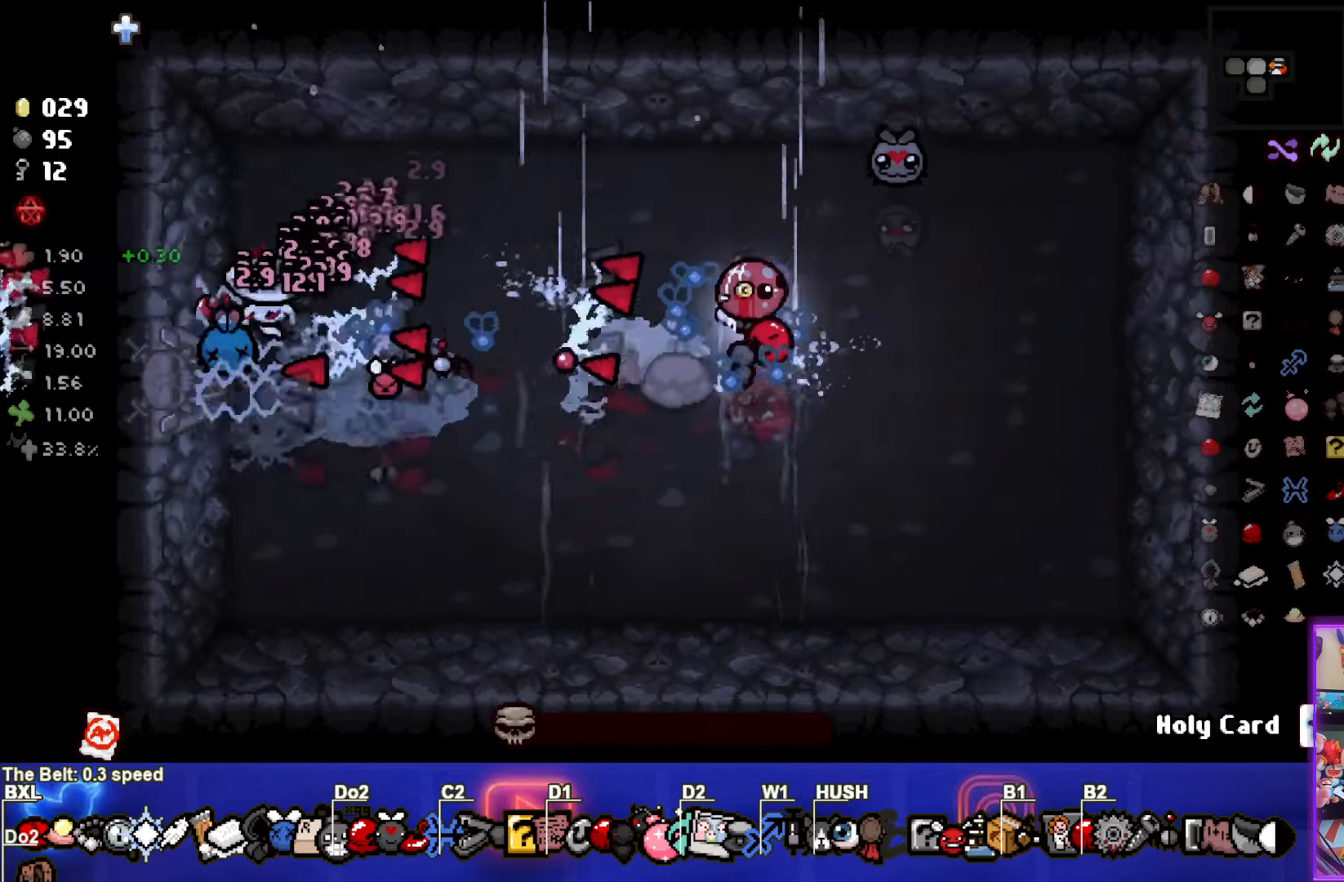
{"buttons": [], "left_stick": "center", "events": [[100, "SQUARE", "up"], [133, "left_stick", "down"], [250, "left_stick", "down-left"], [417, "left_stick", "center"]]}
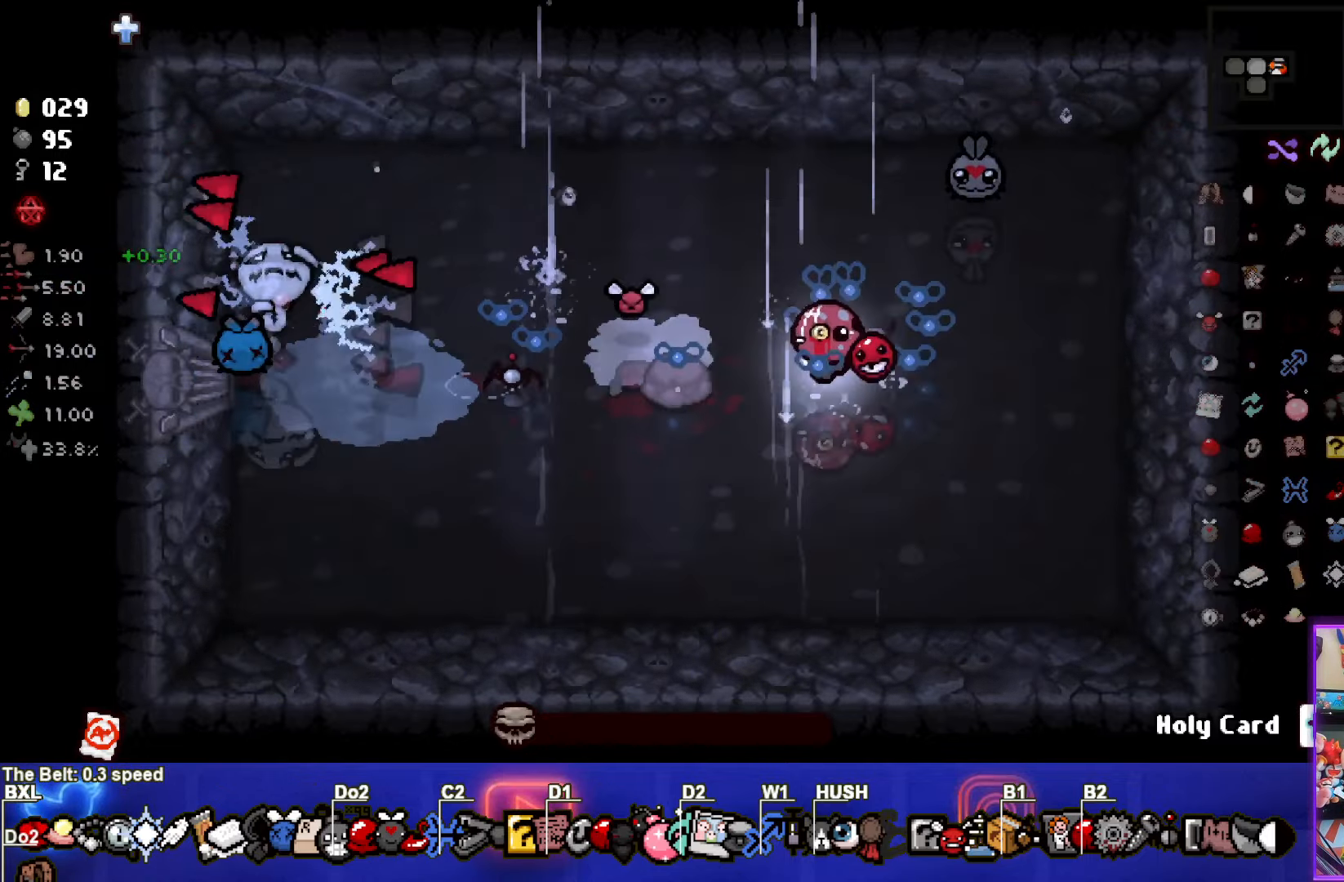
{"buttons": [], "left_stick": "center", "events": []}
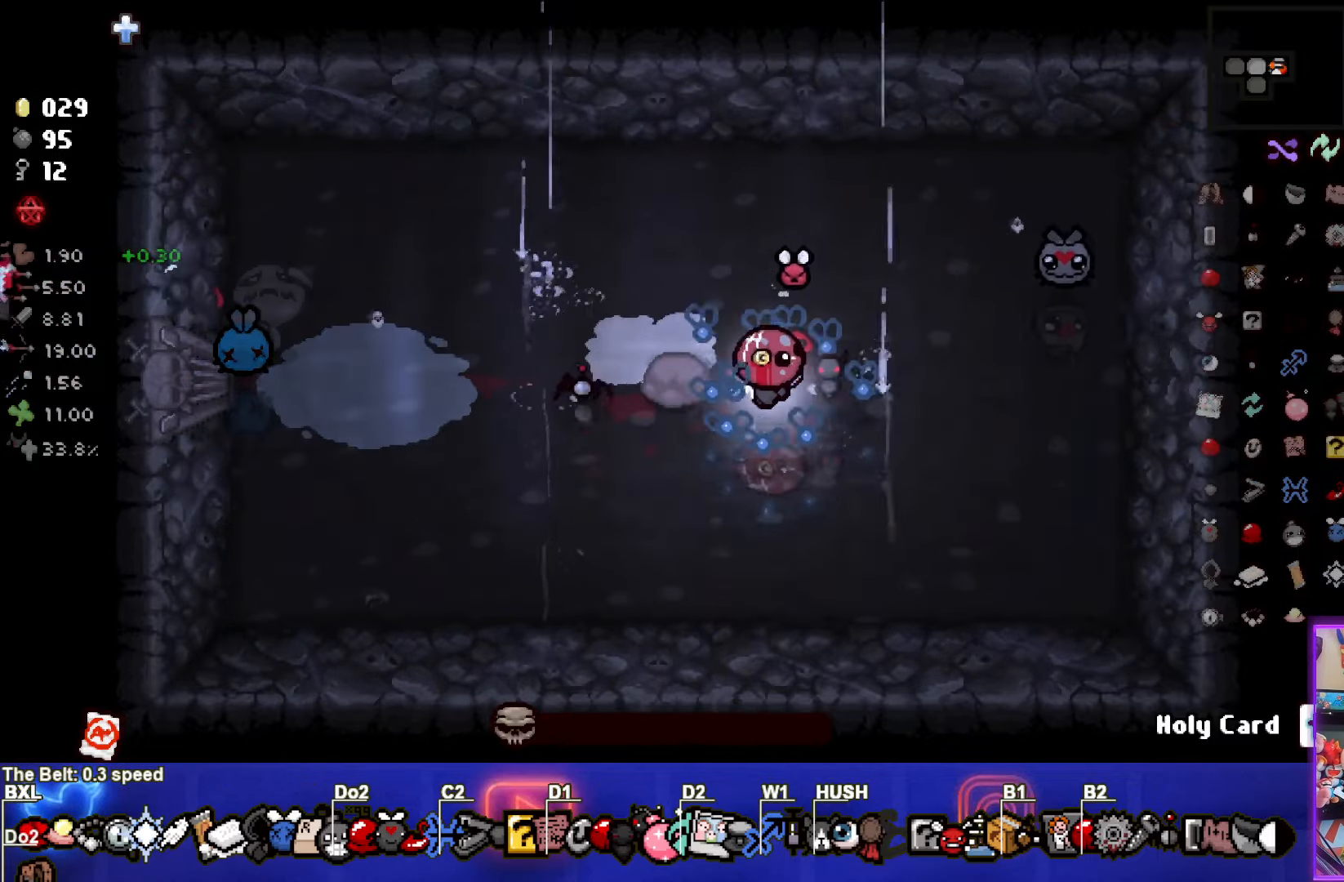
{"buttons": [], "left_stick": "center", "events": []}
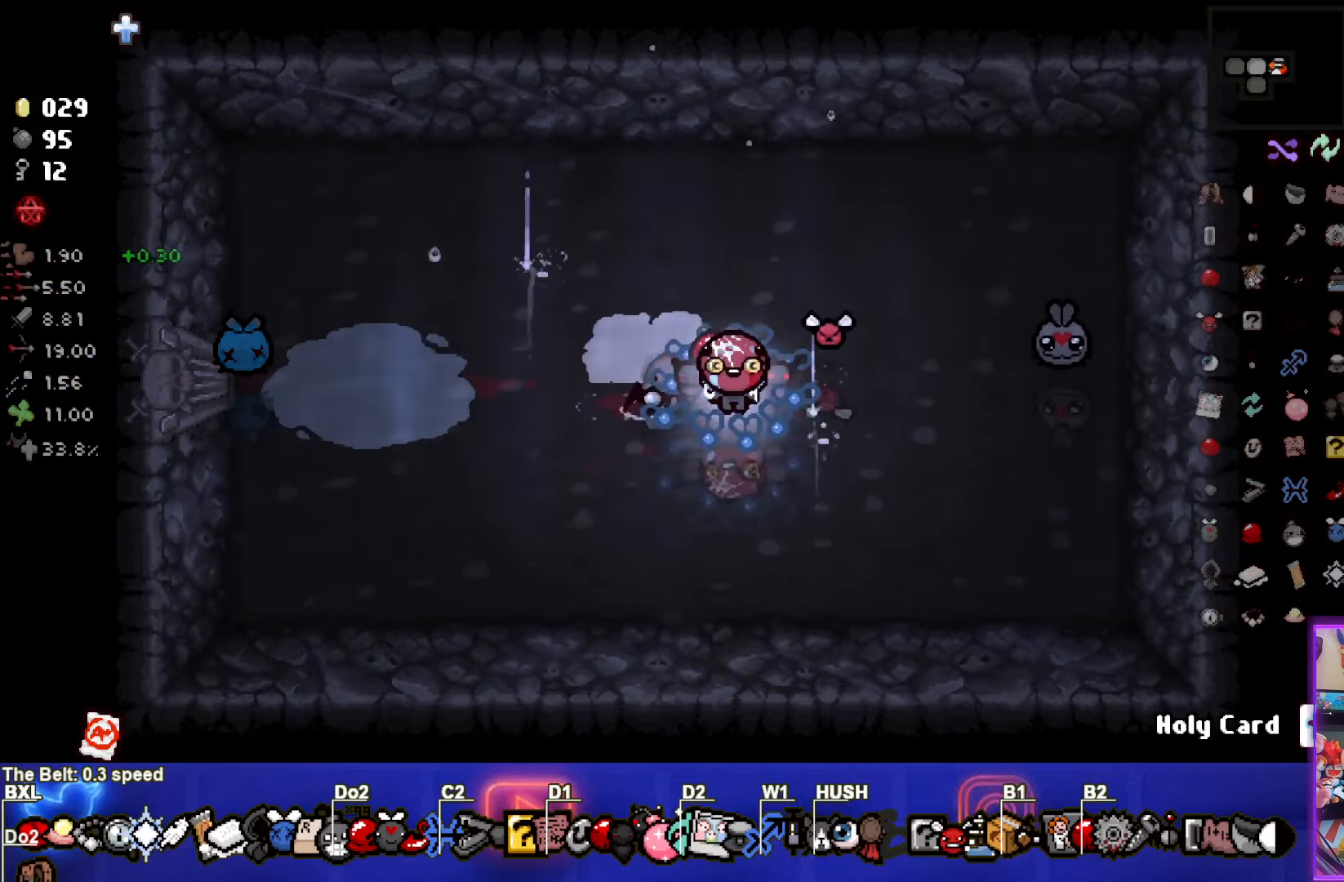
{"buttons": [], "left_stick": "center", "events": []}
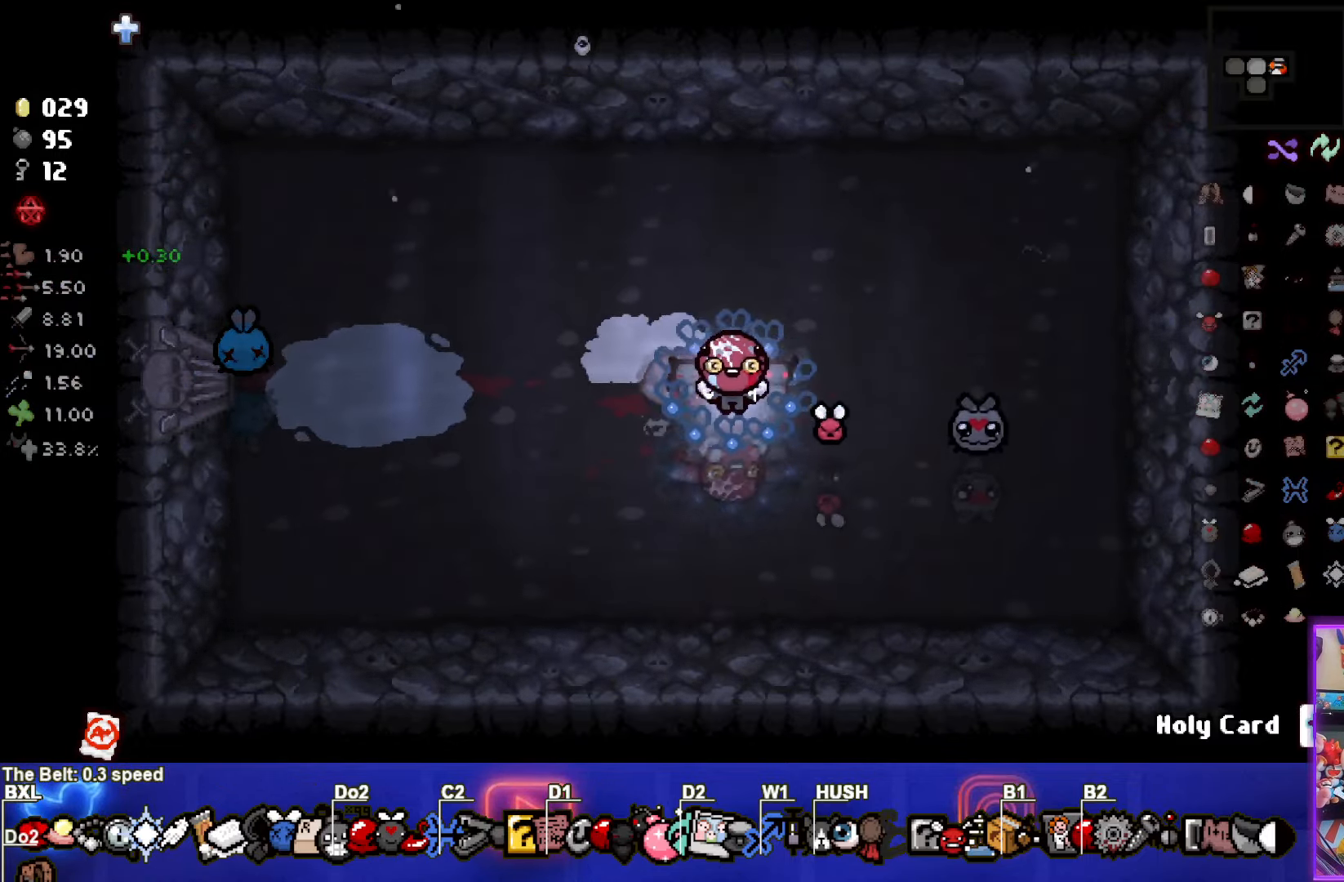
{"buttons": ["CIRCLE"], "left_stick": "center", "events": [[117, "left_stick", "left"], [250, "left_stick", "center"], [350, "CIRCLE", "down"]]}
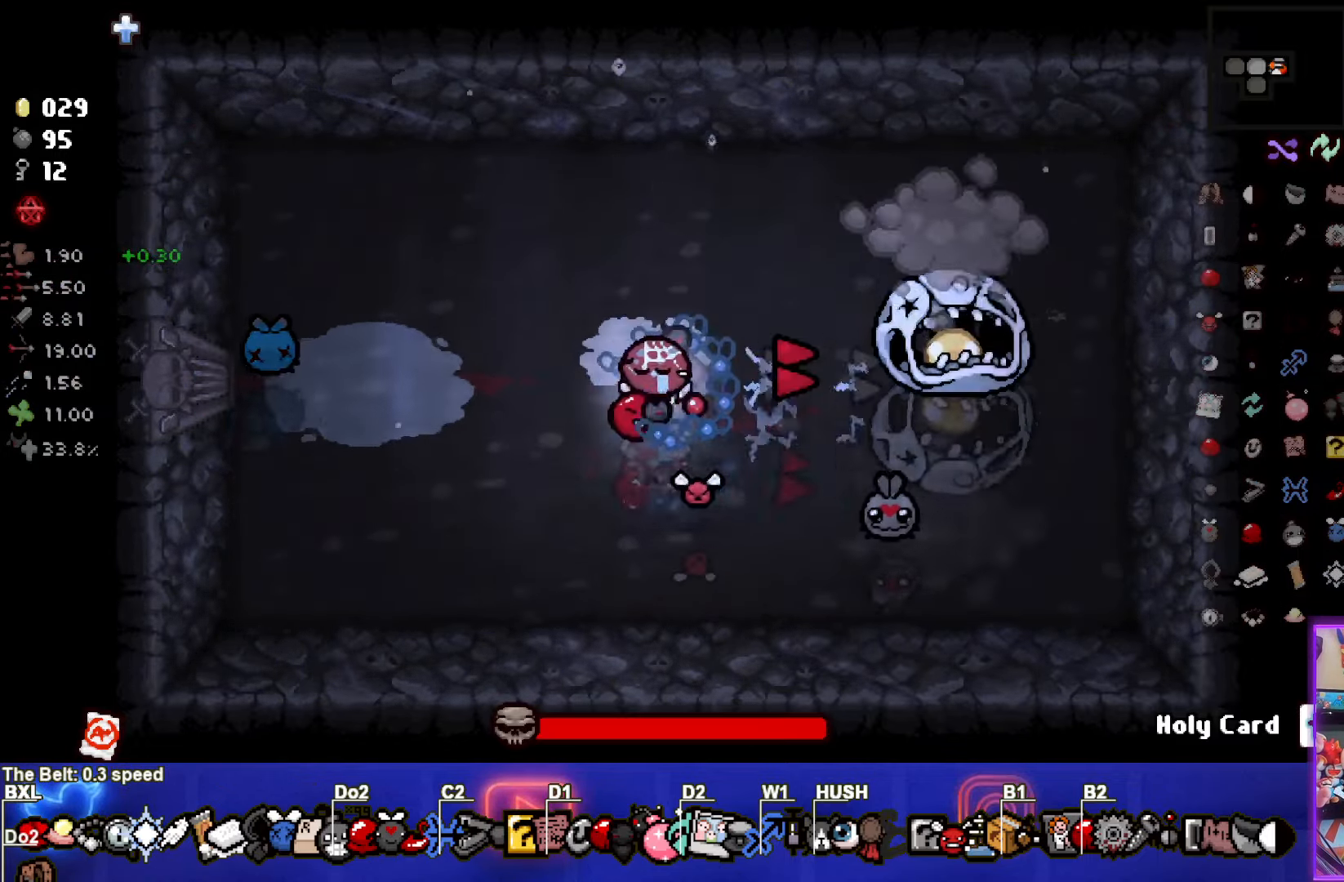
{"buttons": ["CIRCLE"], "left_stick": "center", "events": [[17, "left_stick", "up"], [184, "left_stick", "center"]]}
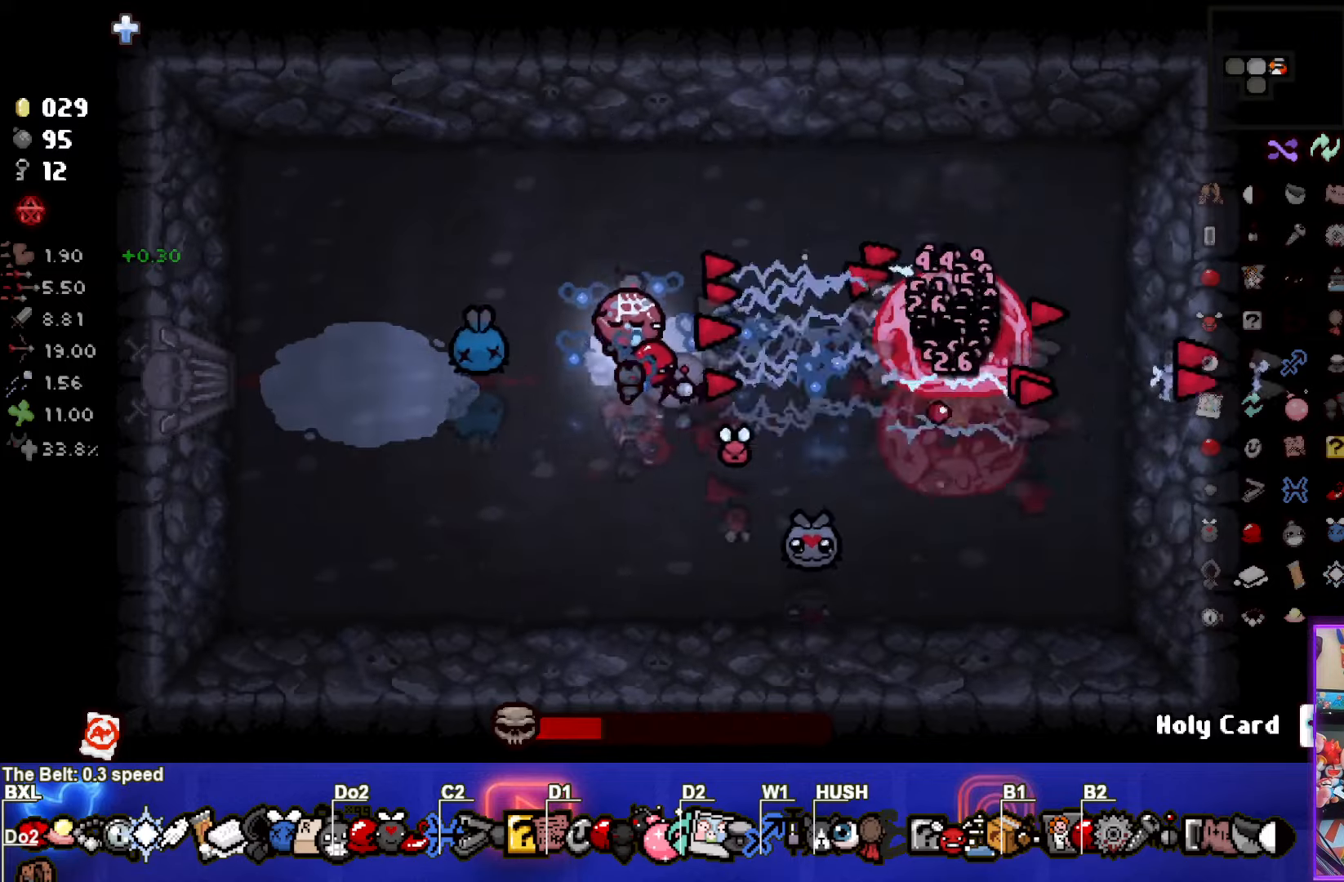
{"buttons": [], "left_stick": "center", "events": [[234, "left_stick", "left"], [400, "left_stick", "center"], [500, "CIRCLE", "up"]]}
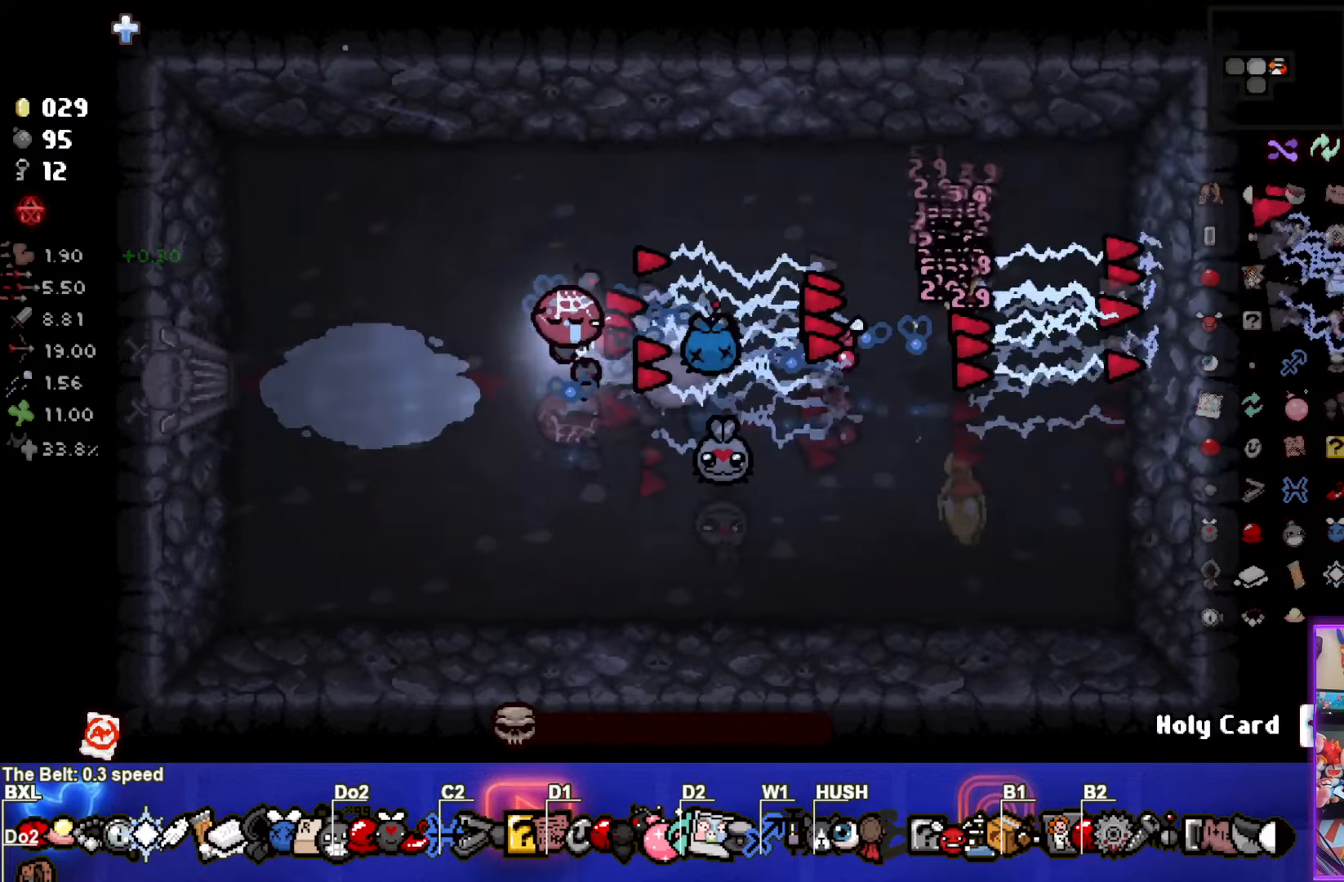
{"buttons": [], "left_stick": "left", "events": [[434, "left_stick", "left"]]}
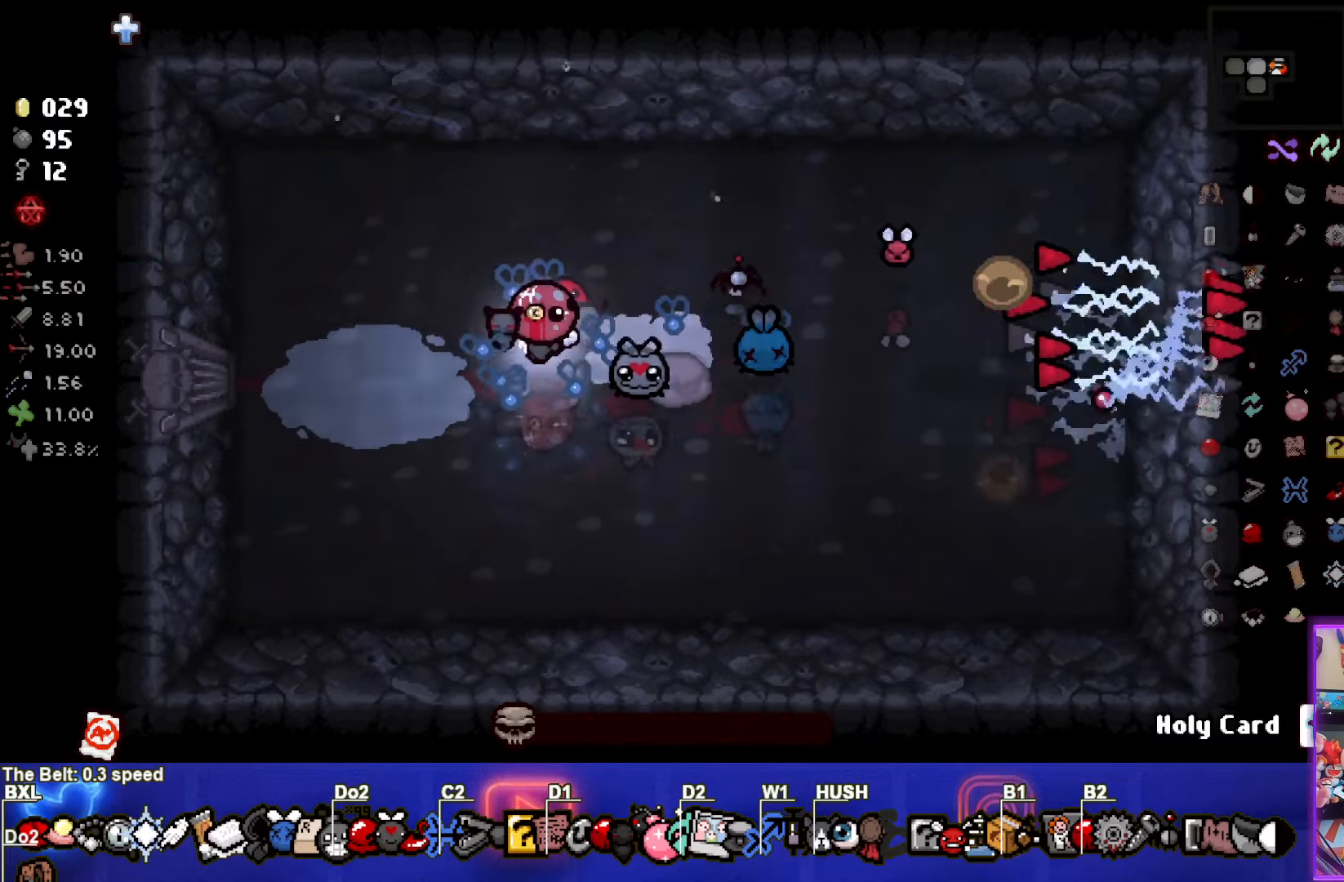
{"buttons": [], "left_stick": "center", "events": [[184, "left_stick", "center"]]}
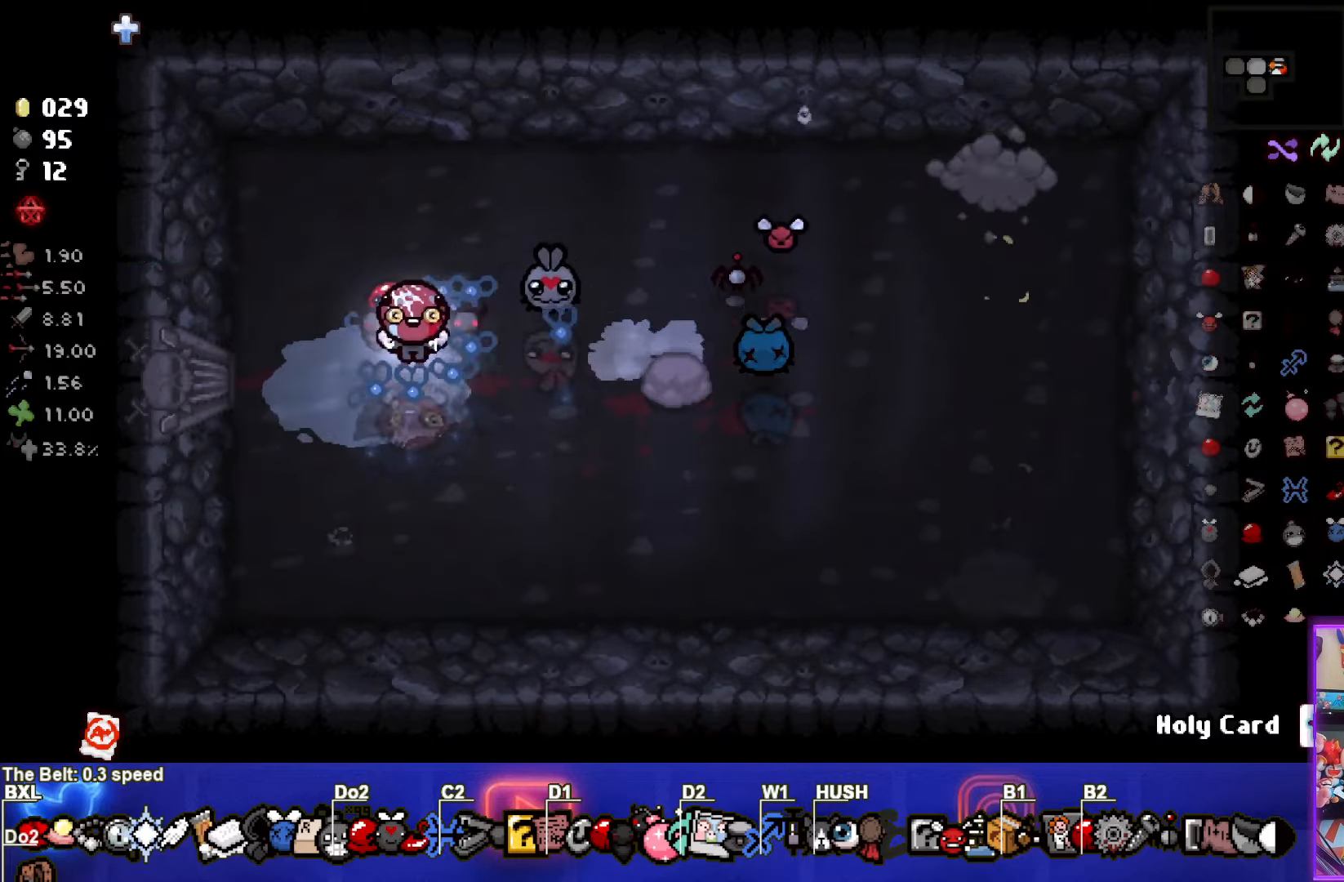
{"buttons": [], "left_stick": "center", "events": []}
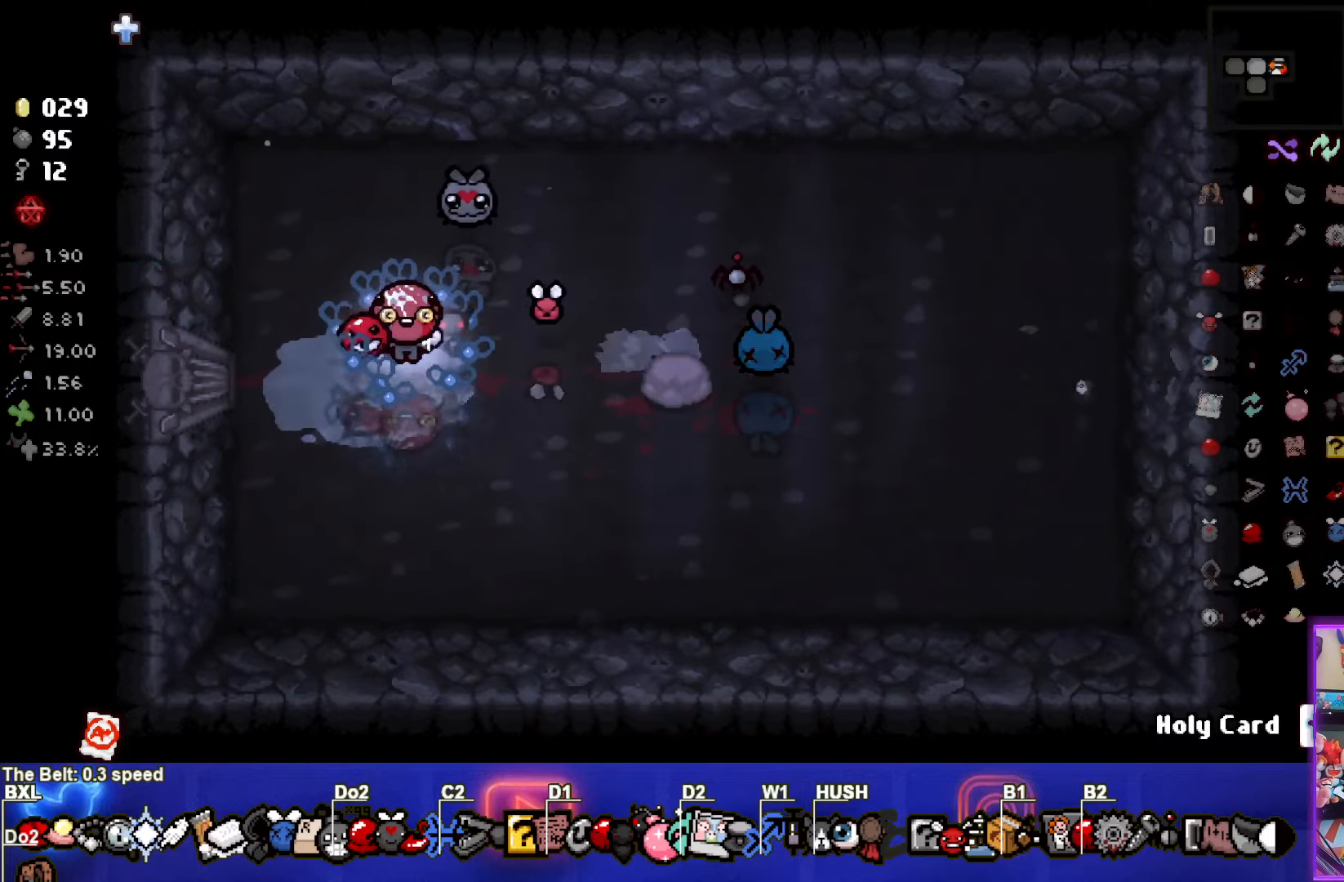
{"buttons": [], "left_stick": "right", "events": [[400, "left_stick", "right"]]}
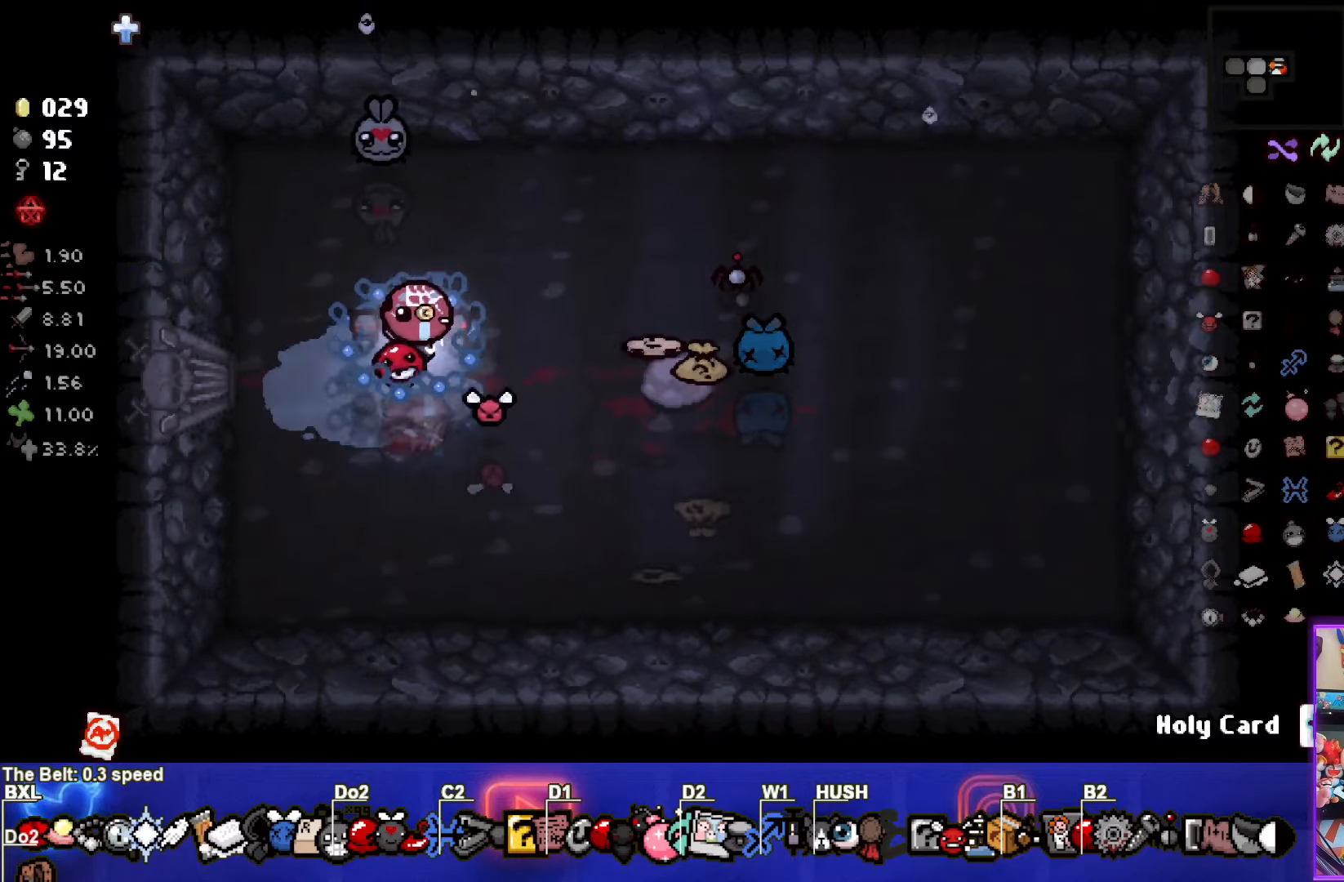
{"buttons": [], "left_stick": "up-right", "events": [[67, "left_stick", "center"], [184, "left_stick", "down-right"], [417, "left_stick", "up"], [484, "left_stick", "up-right"]]}
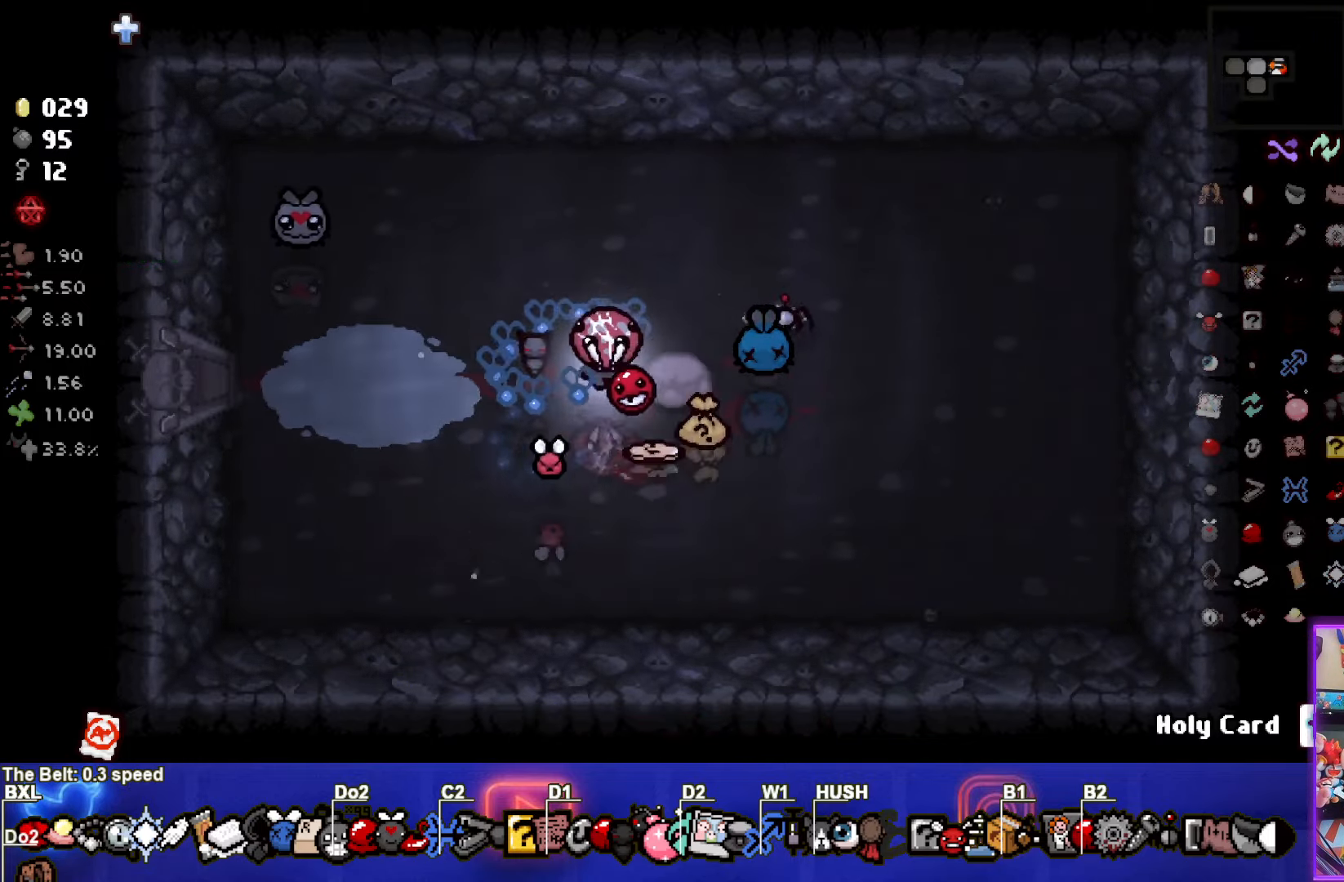
{"buttons": [], "left_stick": "down-left", "events": [[167, "left_stick", "down-right"], [350, "left_stick", "down-left"]]}
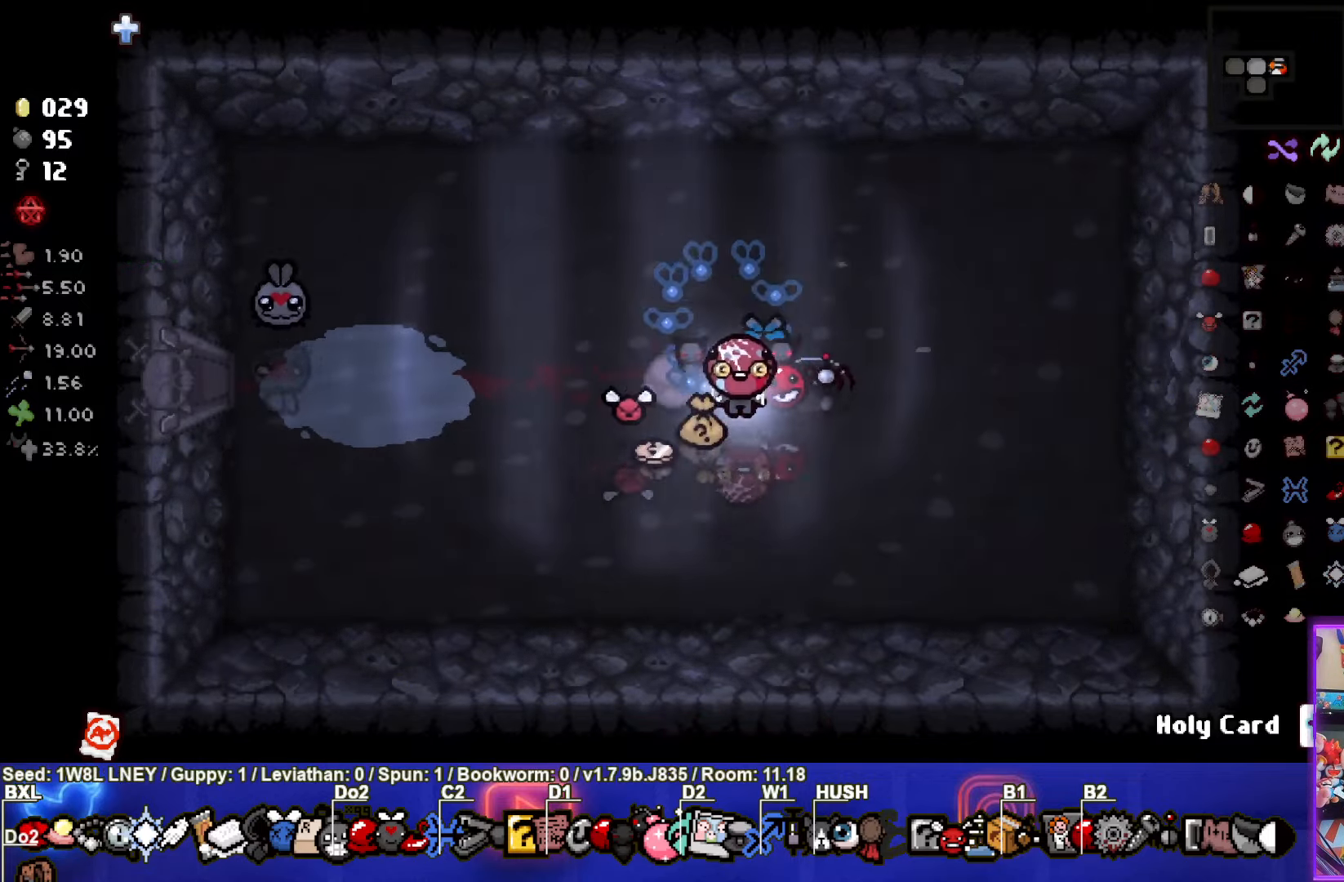
{"buttons": [], "left_stick": "center", "events": [[84, "left_stick", "down"], [217, "left_stick", "center"]]}
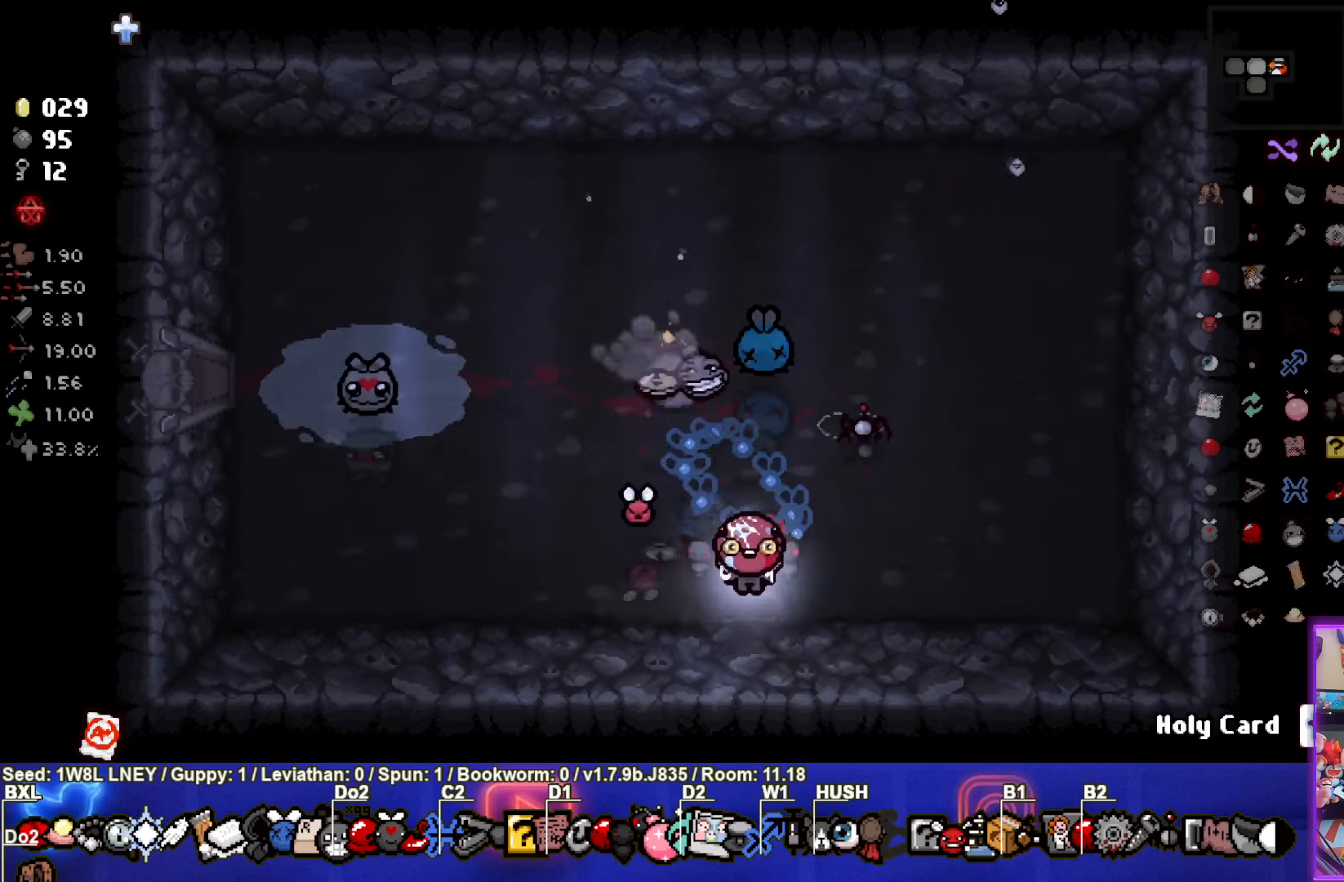
{"buttons": [], "left_stick": "up-left", "events": [[50, "left_stick", "up-left"]]}
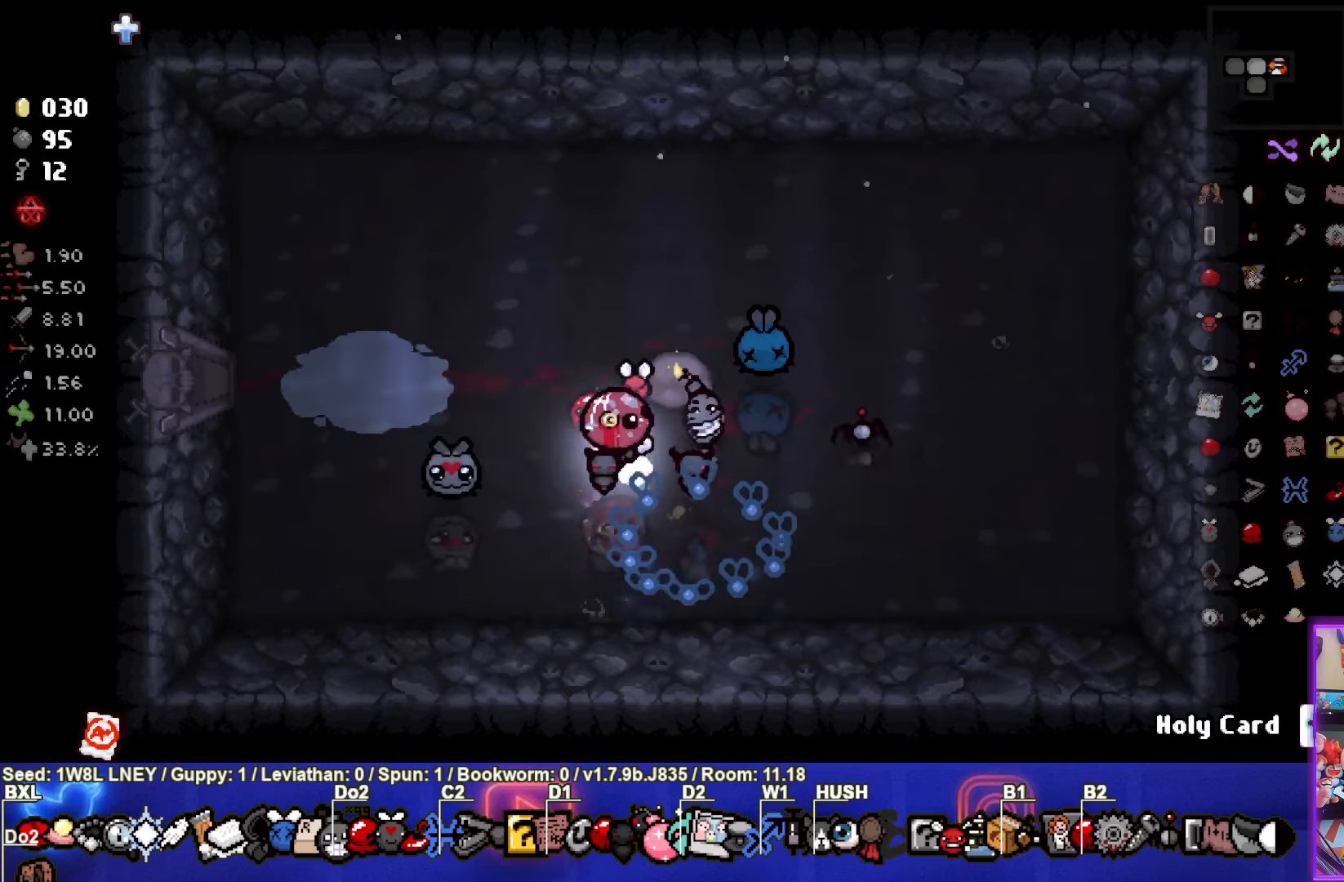
{"buttons": [], "left_stick": "left", "events": [[50, "left_stick", "left"]]}
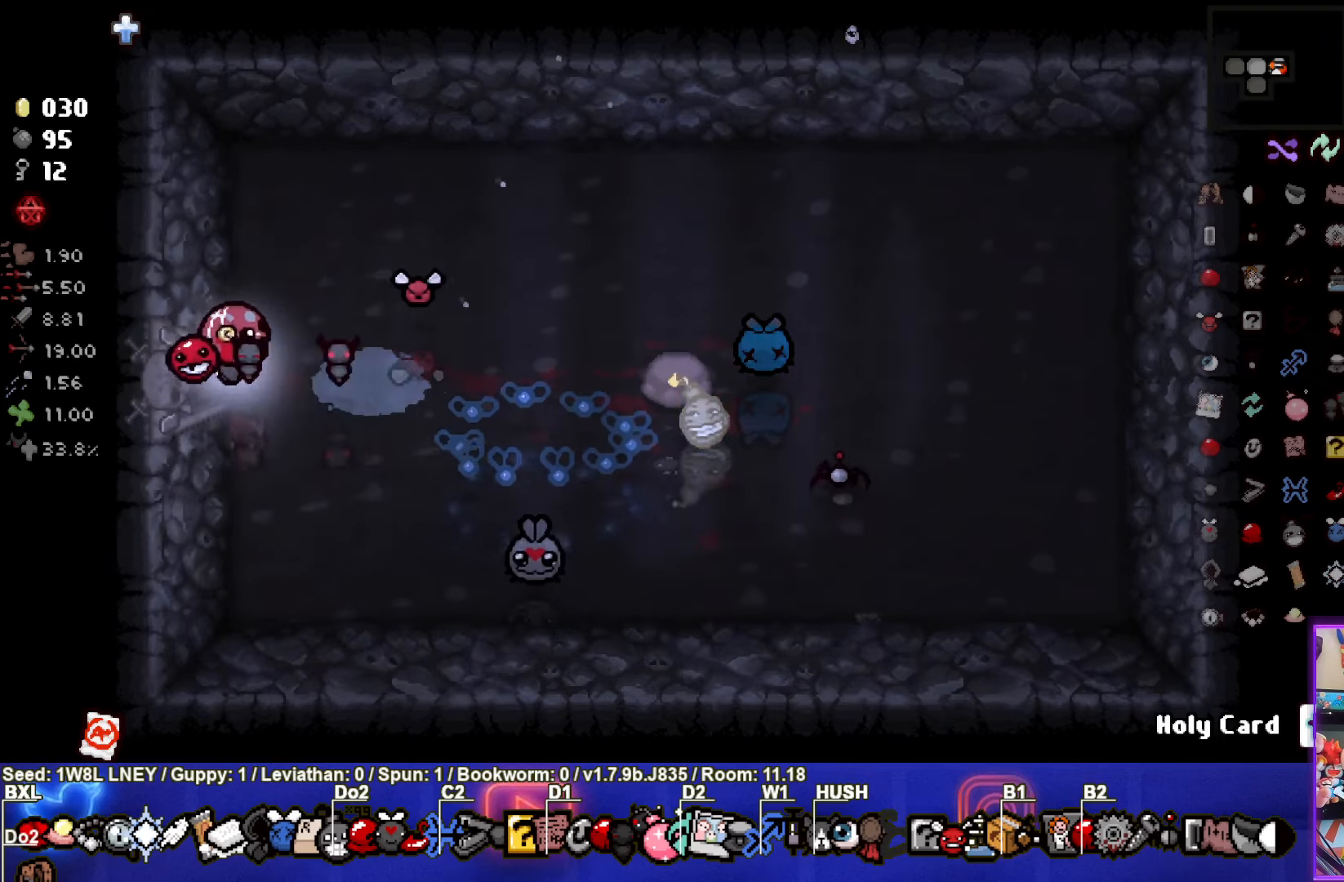
{"buttons": [], "left_stick": "center", "events": [[316, "left_stick", "center"]]}
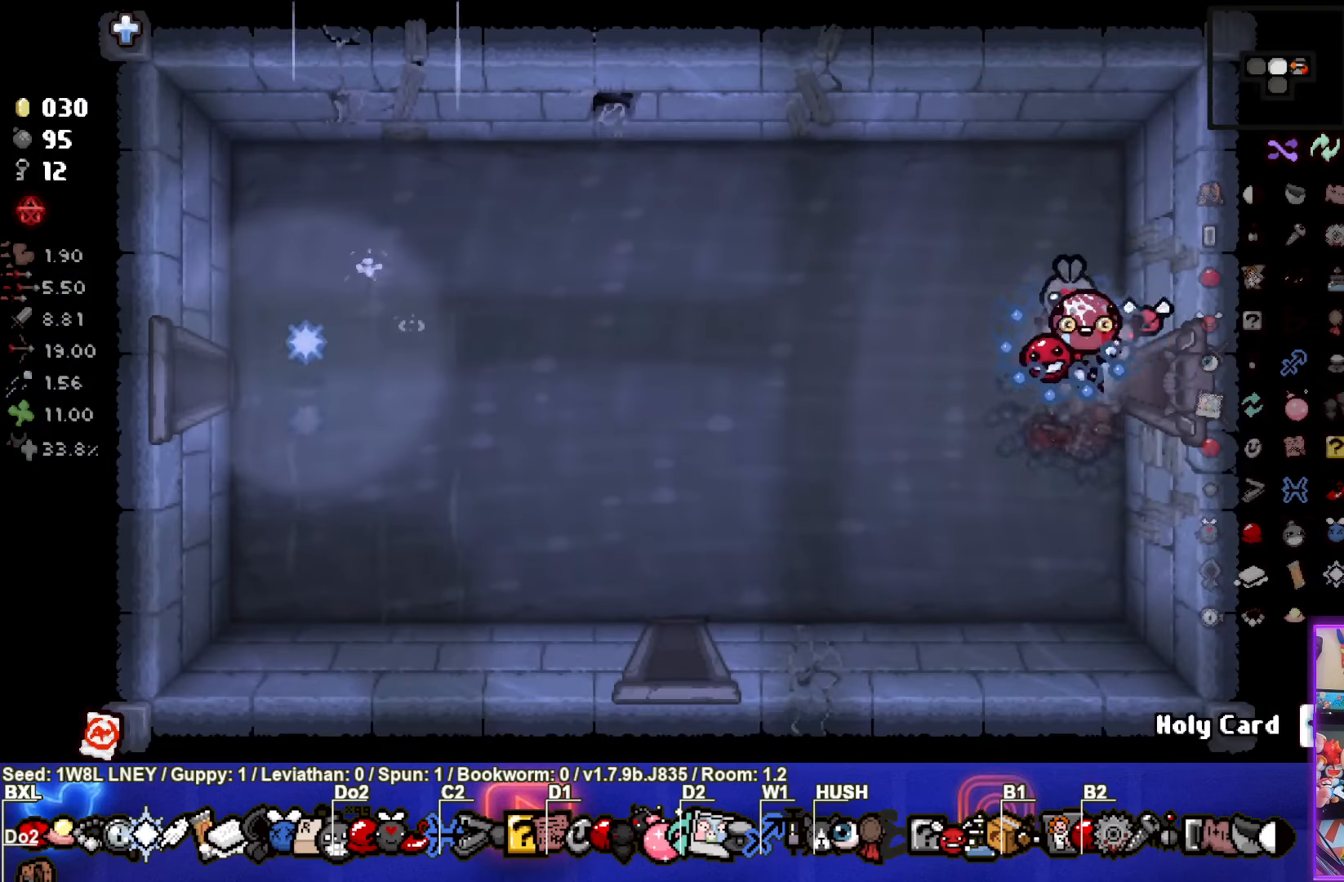
{"buttons": [], "left_stick": "left", "events": [[50, "left_stick", "left"]]}
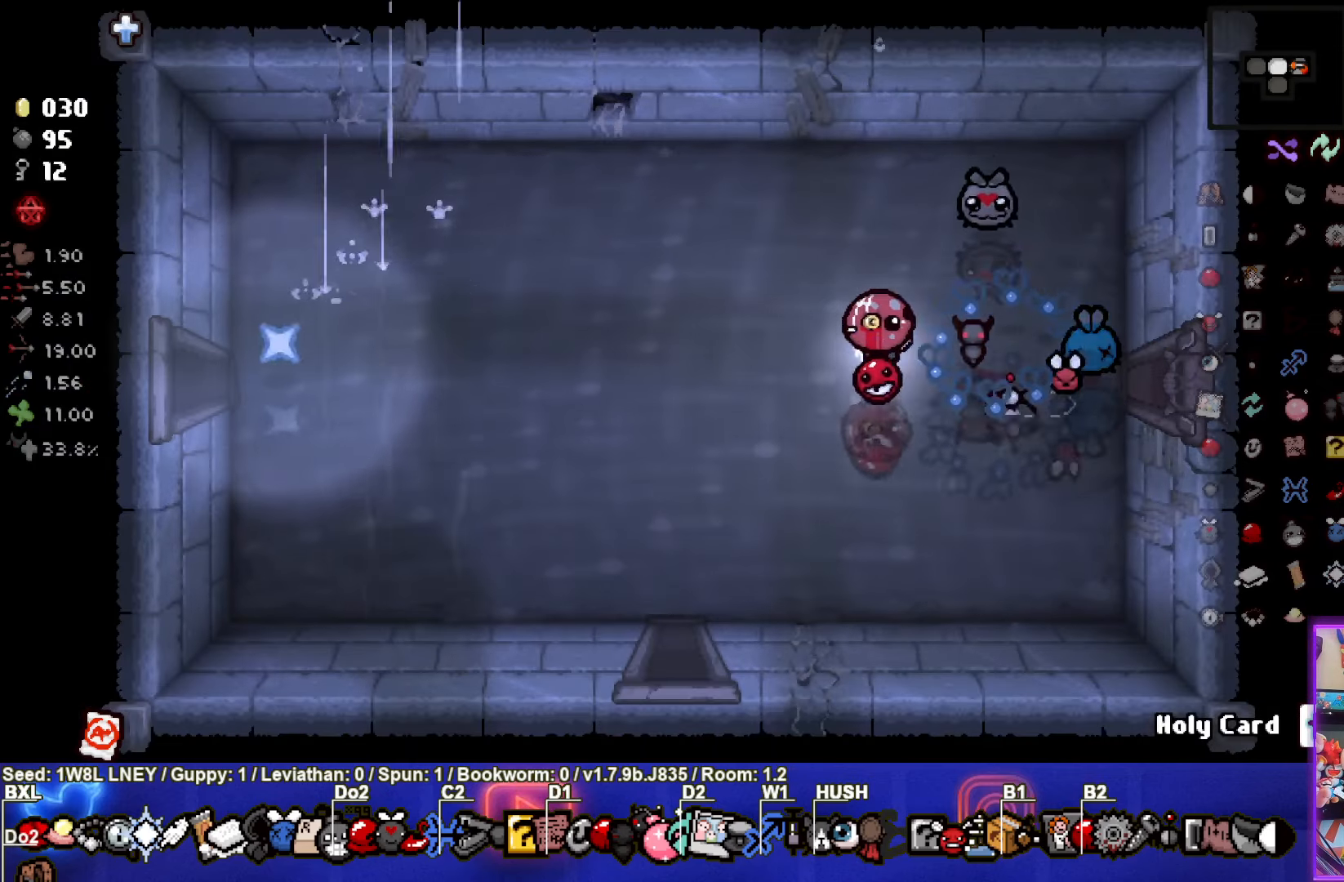
{"buttons": [], "left_stick": "left", "events": []}
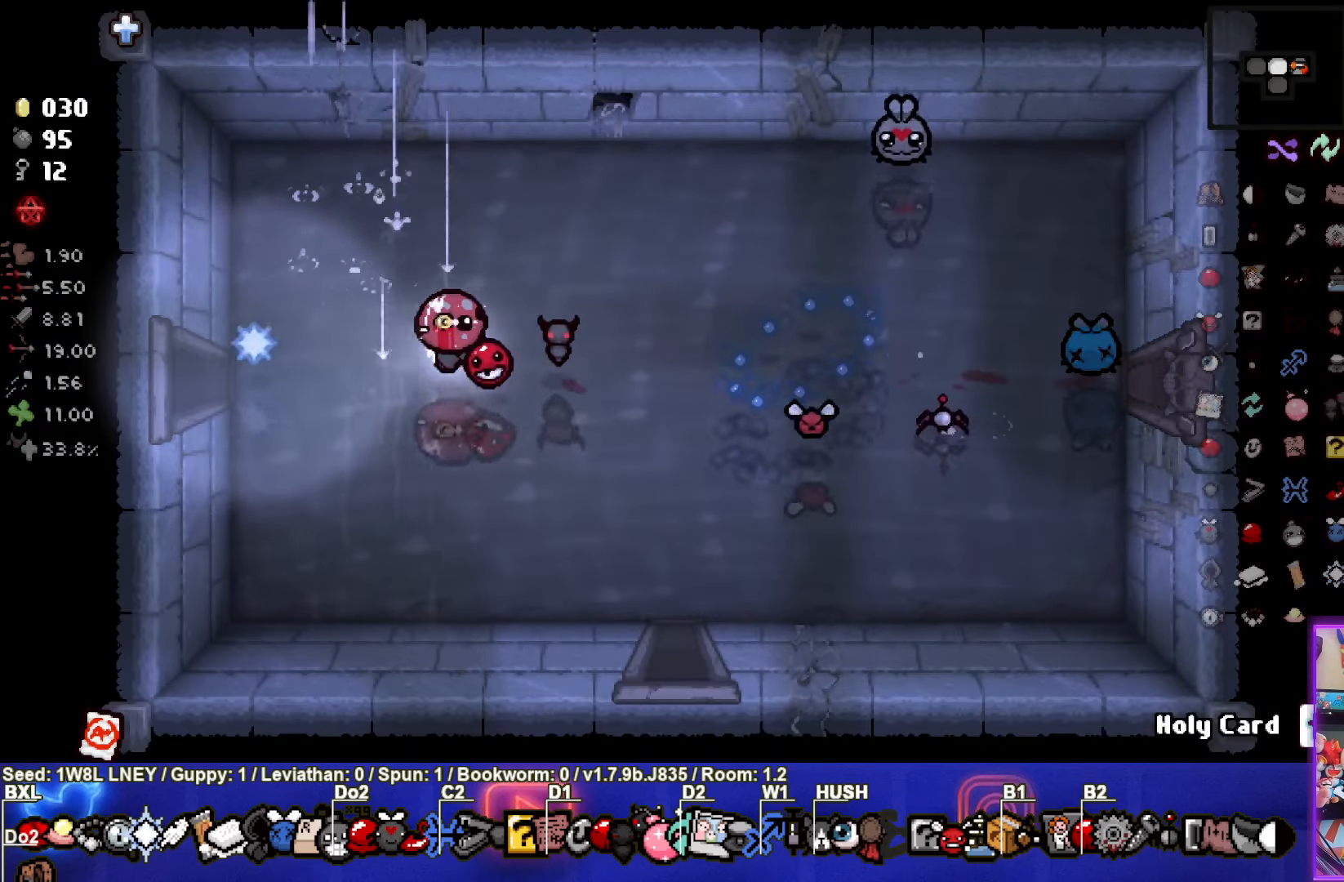
{"buttons": [], "left_stick": "center", "events": [[333, "left_stick", "center"]]}
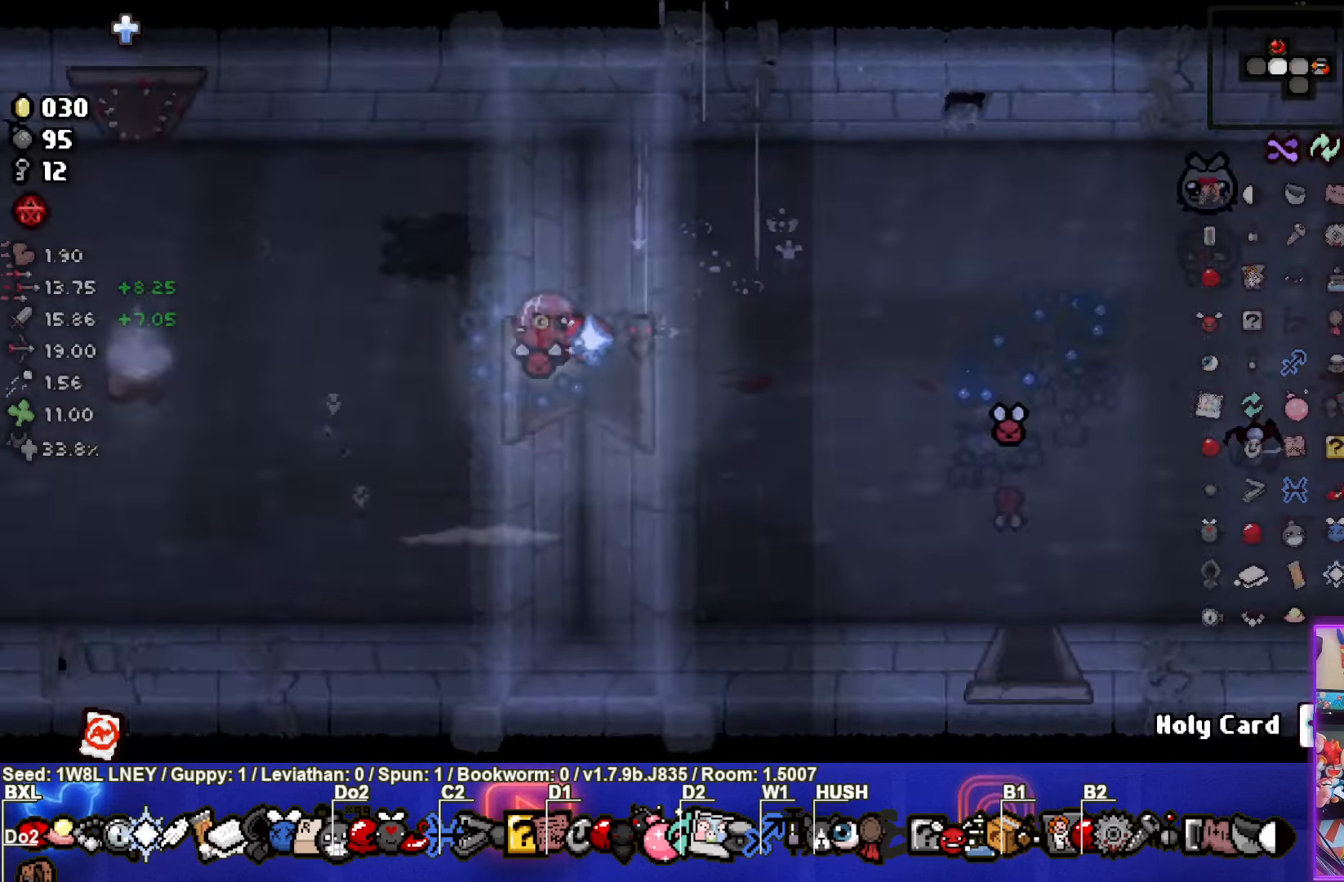
{"buttons": ["SQUARE"], "left_stick": "center", "events": [[466, "SQUARE", "down"]]}